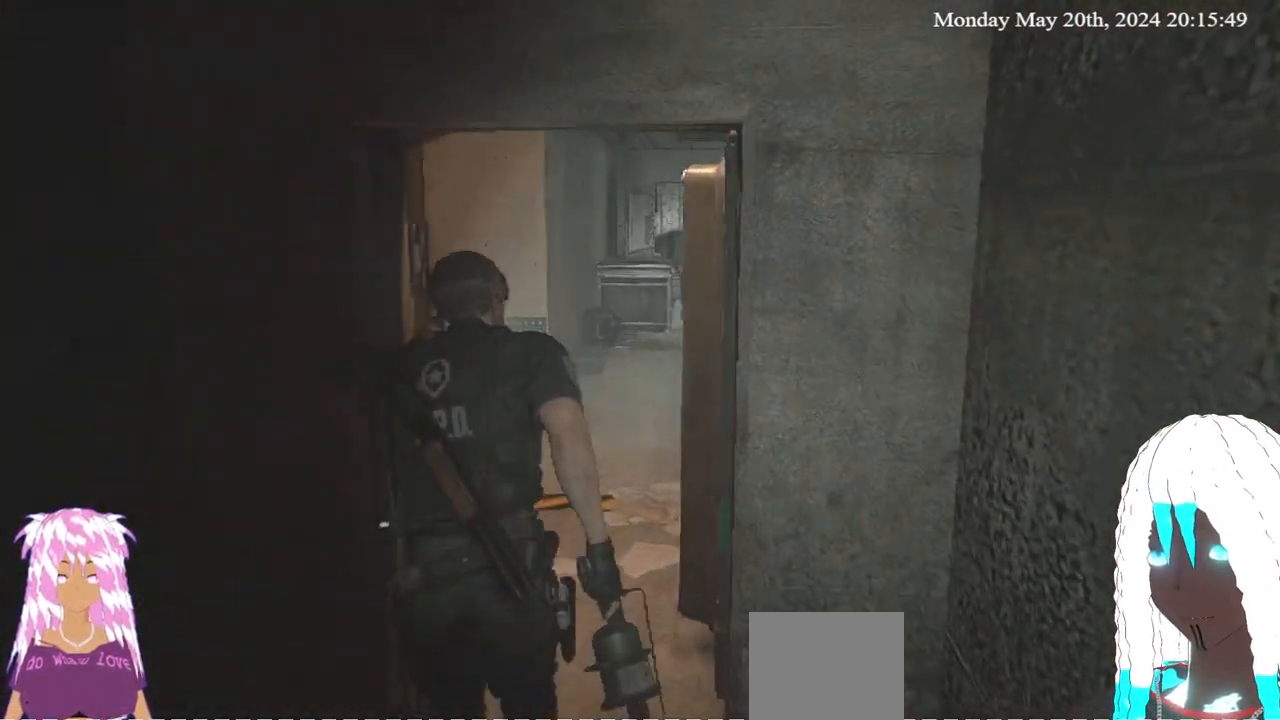
Gameplay with a controller (PlayStation layout); each line is a JSON object with the inputs held at the frame after it. "events" lists button and stick changes between this image and that frame as [ms after this image, input, new state], when the widget could be followed in between. Not read: R3.
{"buttons": [], "left_stick": "up", "right_stick": "center", "events": []}
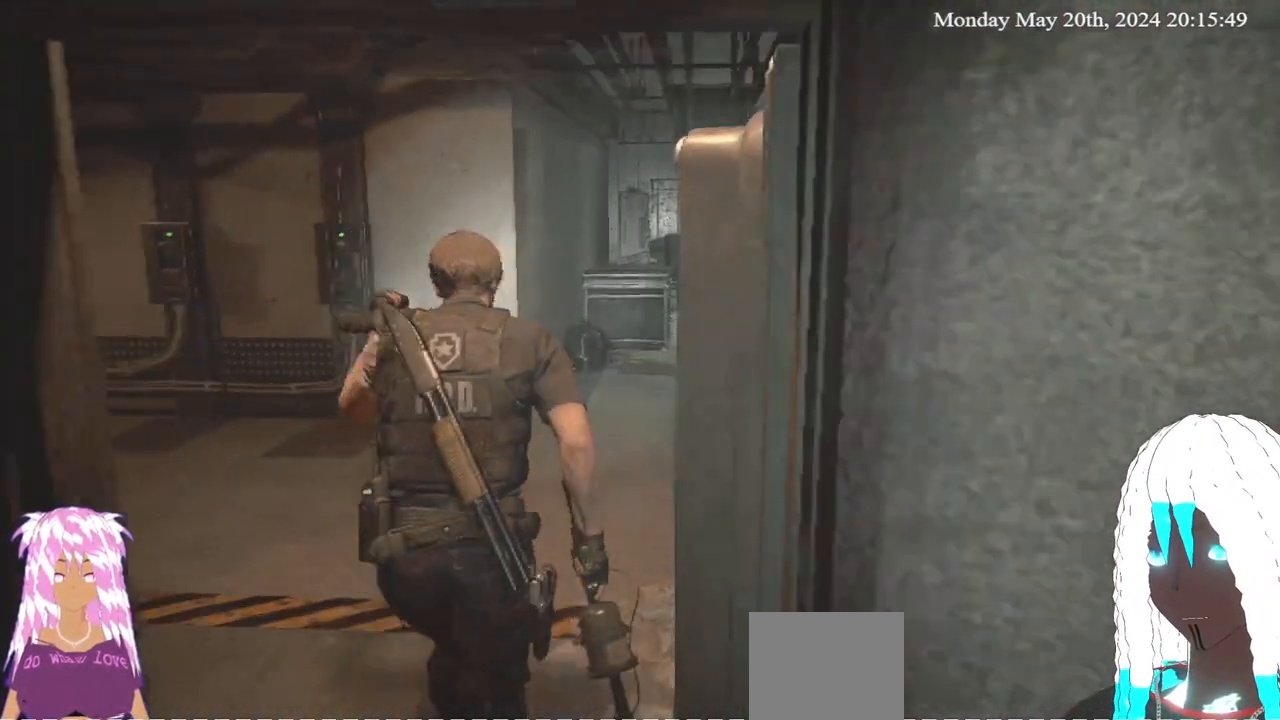
{"buttons": [], "left_stick": "up", "right_stick": "center", "events": []}
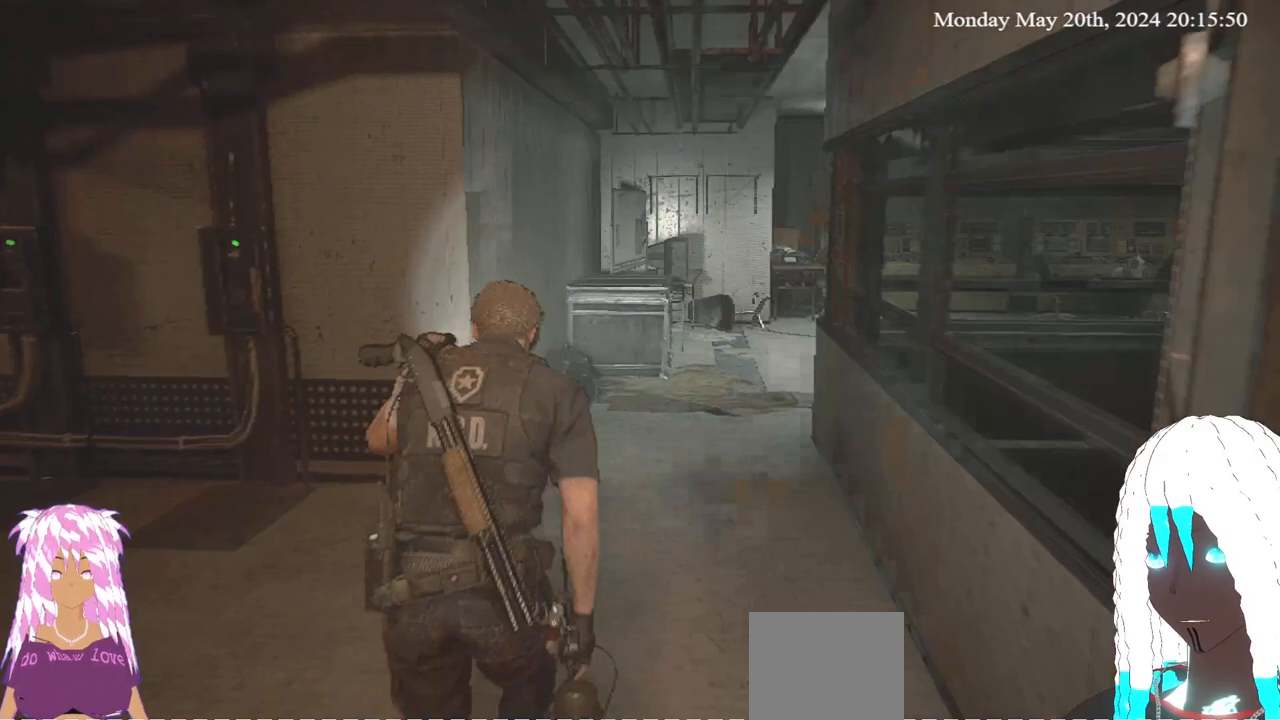
{"buttons": [], "left_stick": "up", "right_stick": "center", "events": []}
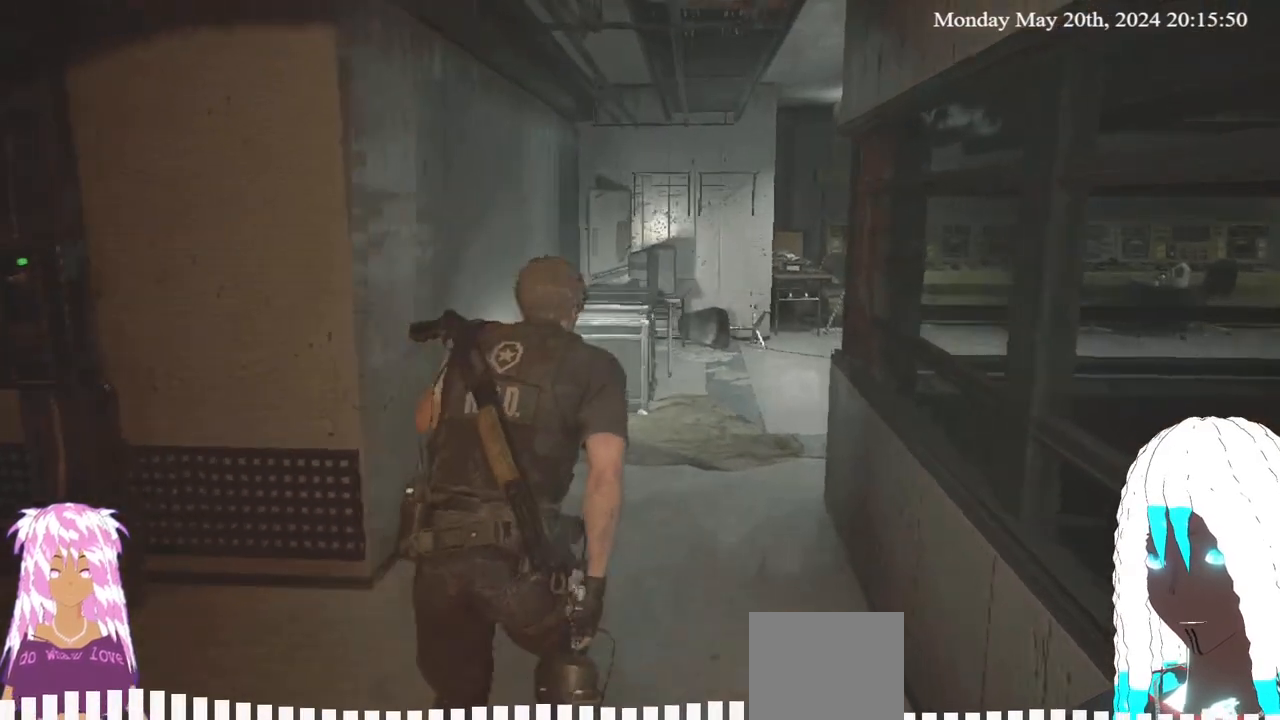
{"buttons": [], "left_stick": "up", "right_stick": "left", "events": [[33, "right_stick", "left"], [333, "right_stick", "center"], [500, "right_stick", "left"]]}
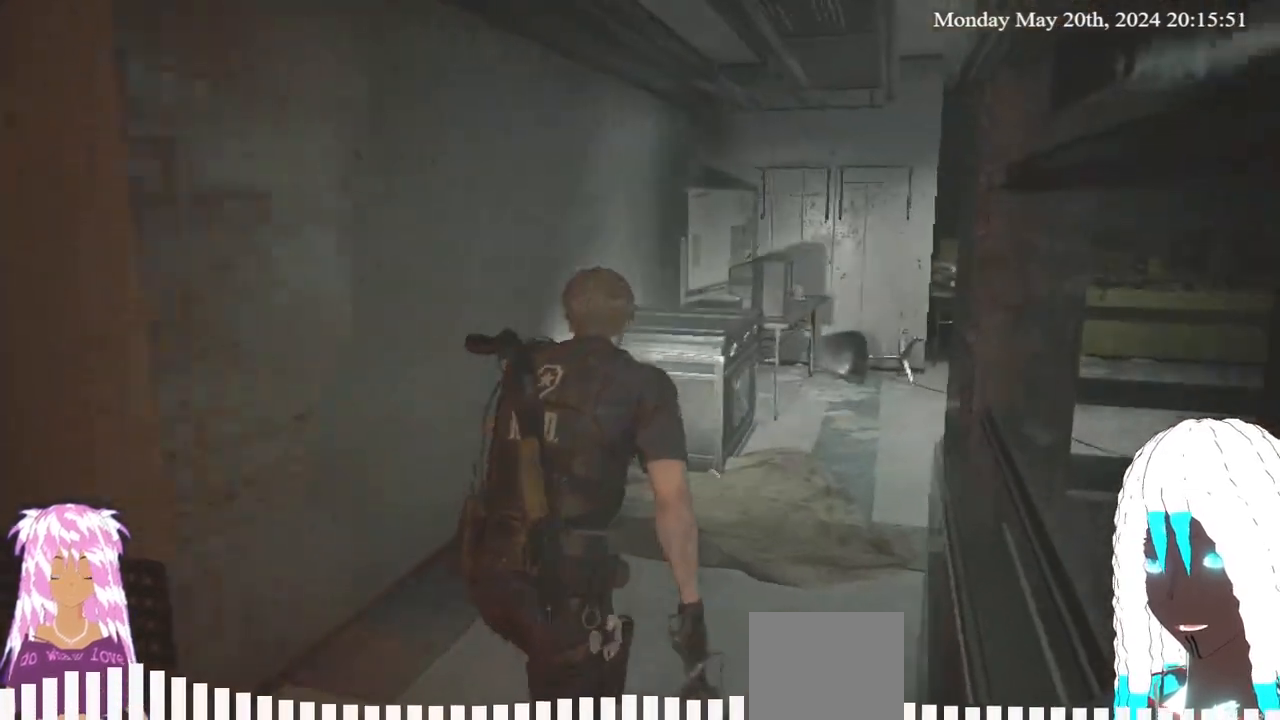
{"buttons": [], "left_stick": "up-right", "right_stick": "center", "events": [[17, "left_stick", "up-right"], [67, "right_stick", "center"], [267, "right_stick", "left"], [500, "right_stick", "center"]]}
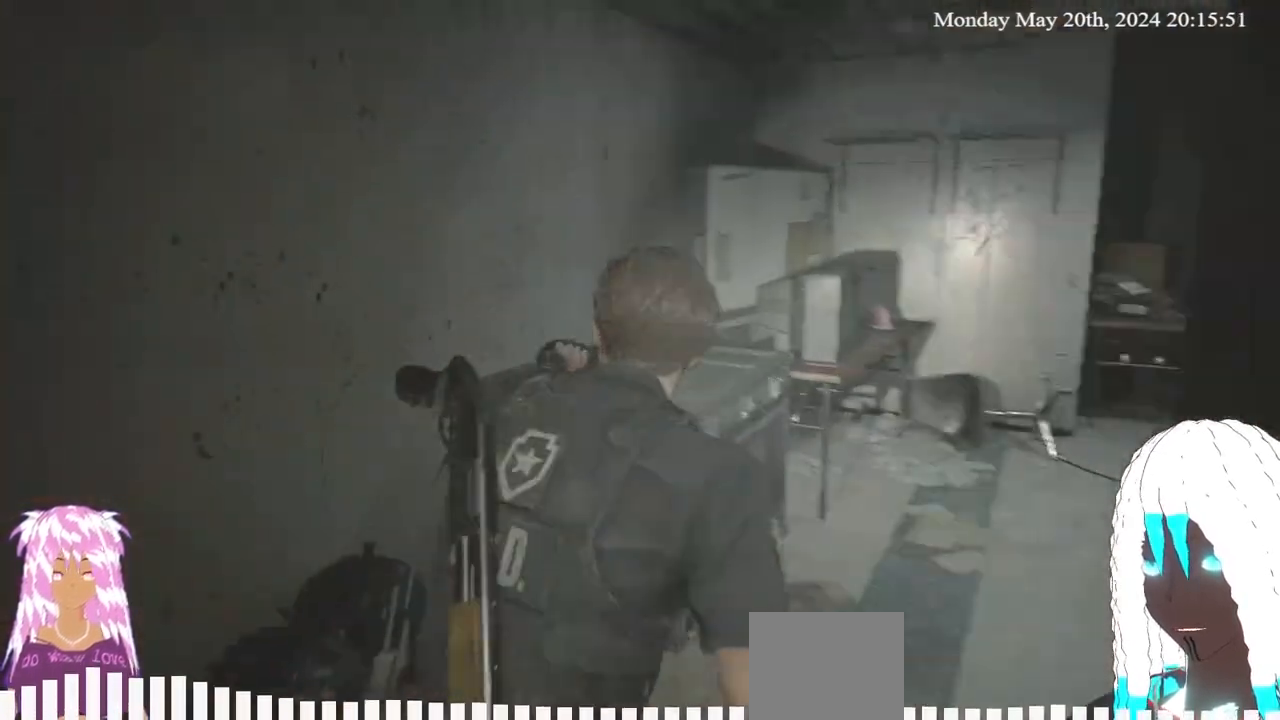
{"buttons": [], "left_stick": "up", "right_stick": "left", "events": [[133, "right_stick", "left"], [433, "left_stick", "up"]]}
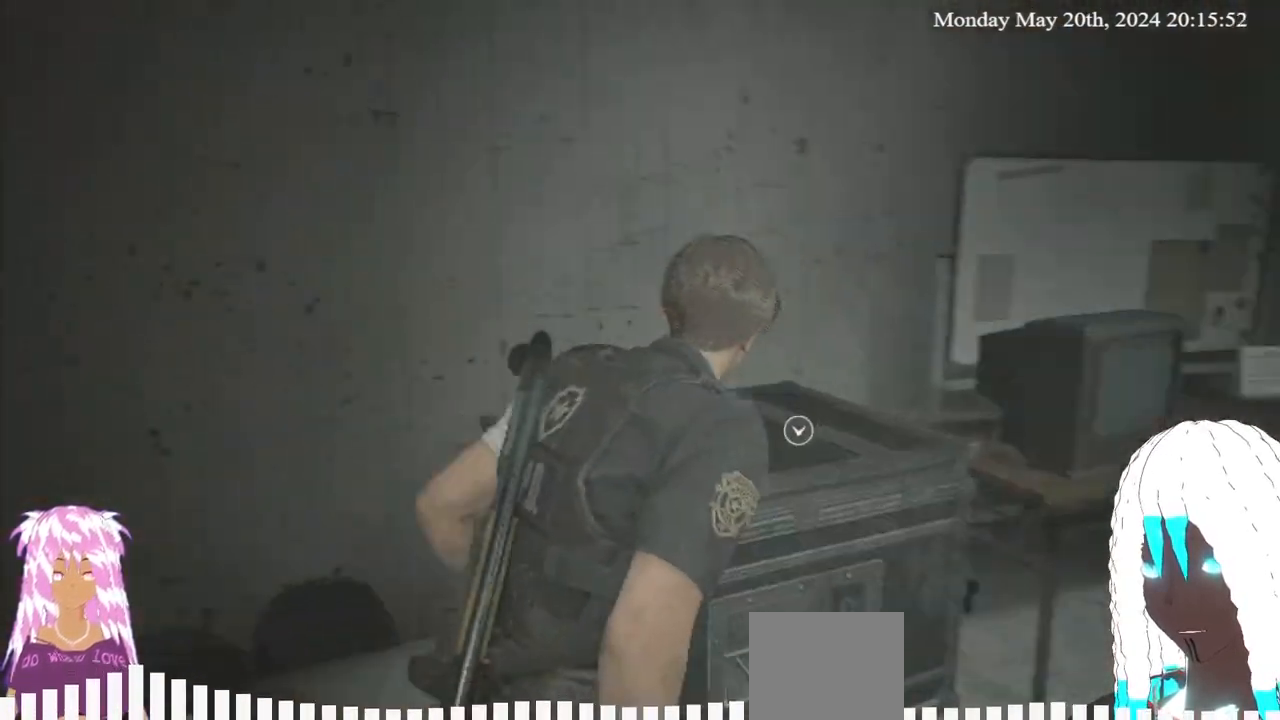
{"buttons": [], "left_stick": "center", "right_stick": "center", "events": [[17, "right_stick", "center"], [133, "CROSS", "down"], [183, "left_stick", "center"], [250, "CROSS", "up"]]}
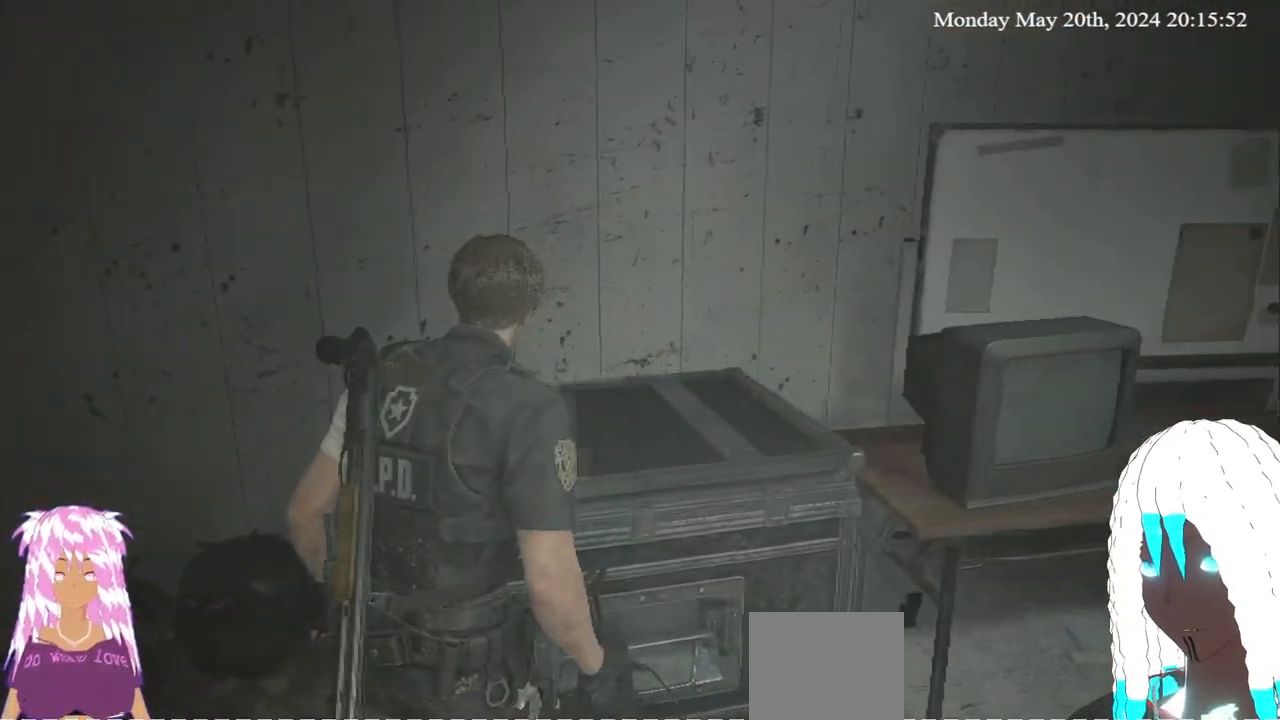
{"buttons": [], "left_stick": "center", "right_stick": "center", "events": [[267, "left_stick", "down"], [383, "left_stick", "center"]]}
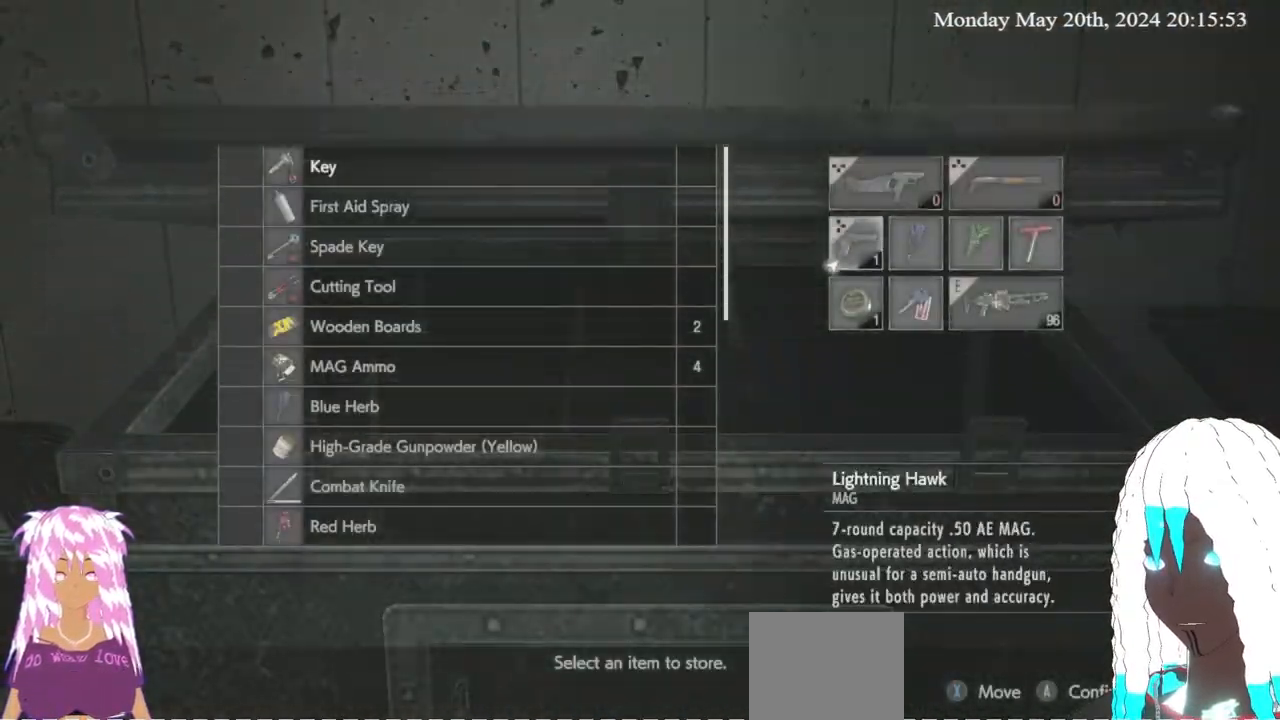
{"buttons": [], "left_stick": "center", "right_stick": "center", "events": [[17, "left_stick", "right"], [183, "left_stick", "center"]]}
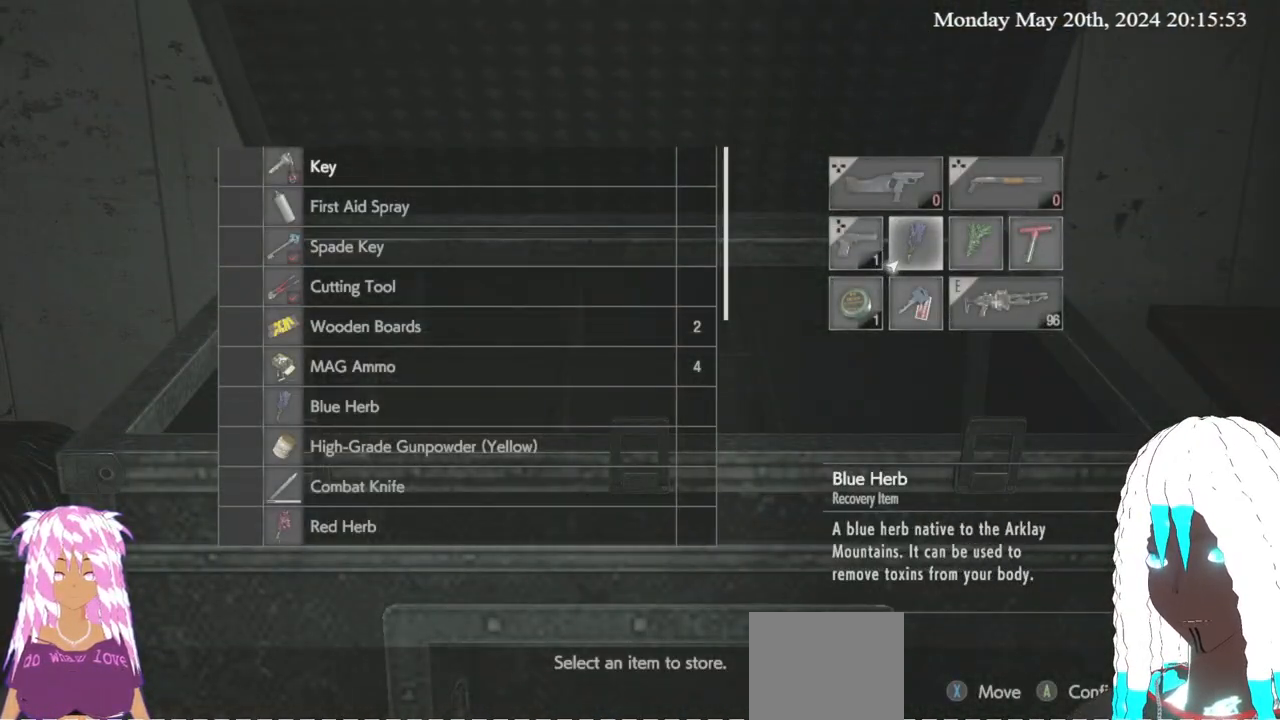
{"buttons": [], "left_stick": "center", "right_stick": "center", "events": []}
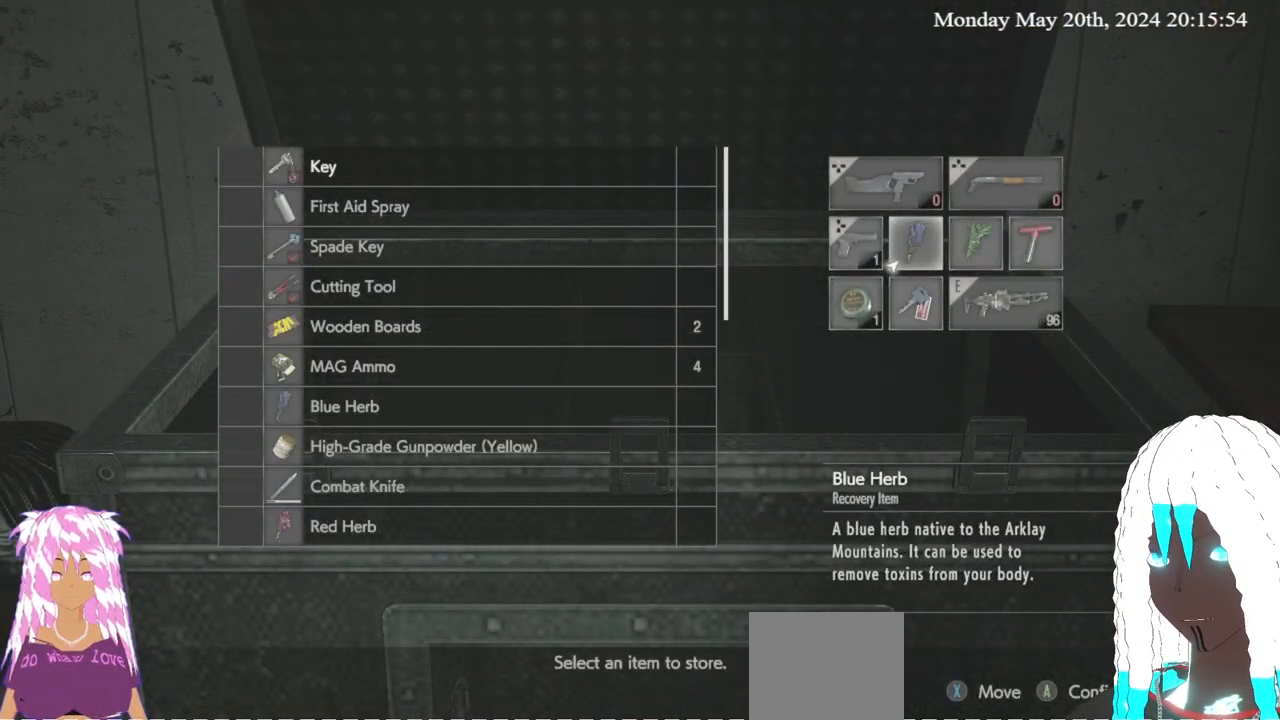
{"buttons": [], "left_stick": "center", "right_stick": "center", "events": [[183, "CROSS", "down"], [217, "CROSS", "up"], [367, "CROSS", "down"], [467, "CROSS", "up"]]}
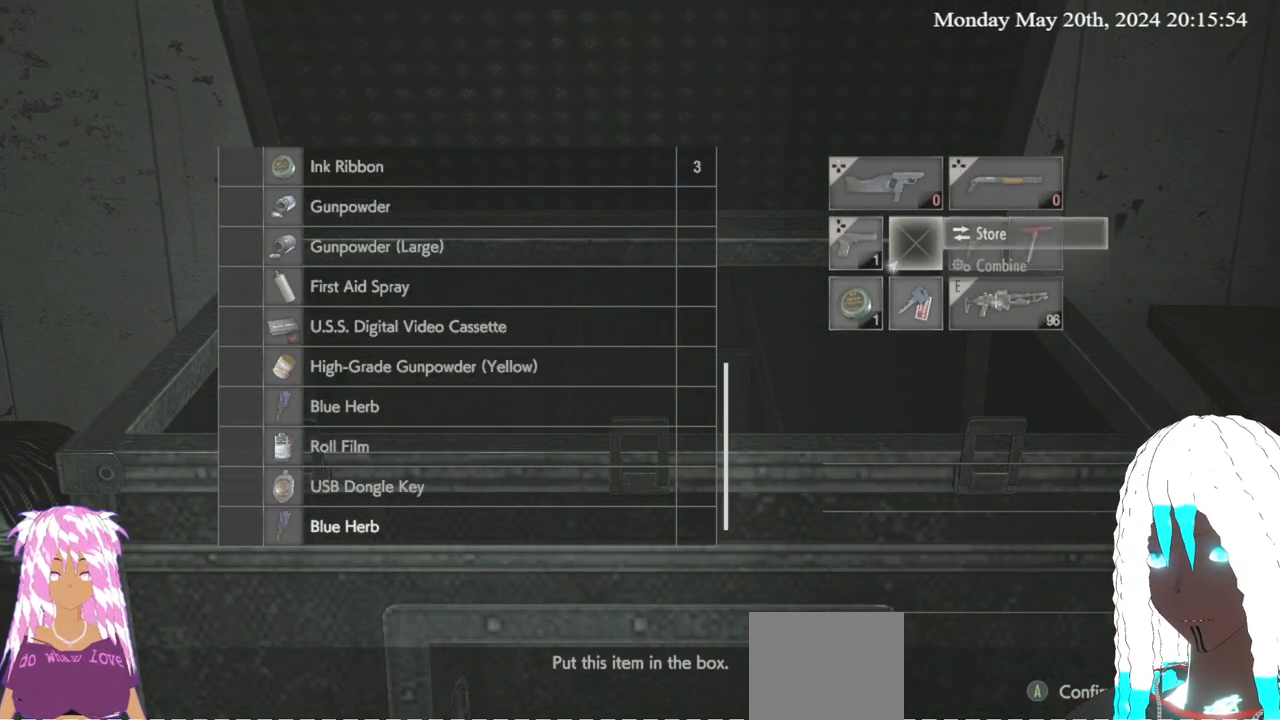
{"buttons": [], "left_stick": "center", "right_stick": "center", "events": [[33, "left_stick", "down"], [150, "left_stick", "center"], [217, "left_stick", "up-left"], [350, "left_stick", "center"]]}
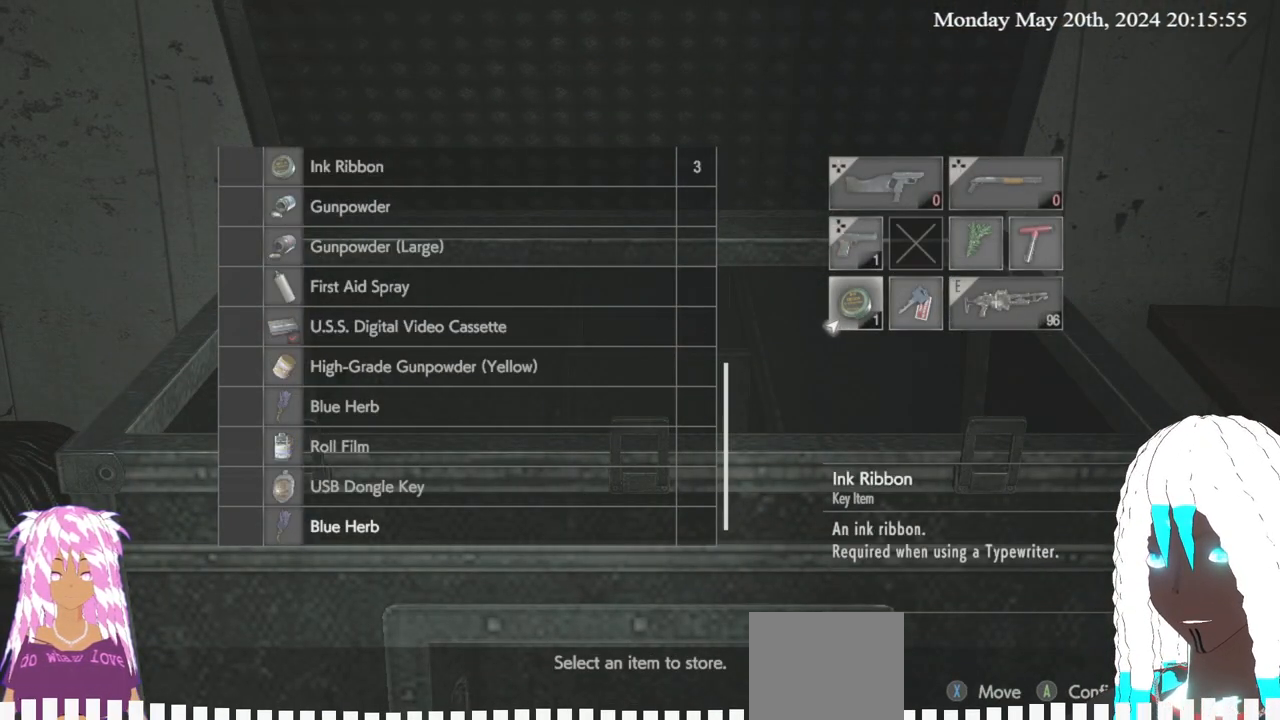
{"buttons": [], "left_stick": "center", "right_stick": "center", "events": [[17, "CROSS", "down"], [133, "CROSS", "up"], [183, "CROSS", "down"], [283, "CROSS", "up"], [417, "CIRCLE", "down"], [500, "CIRCLE", "up"]]}
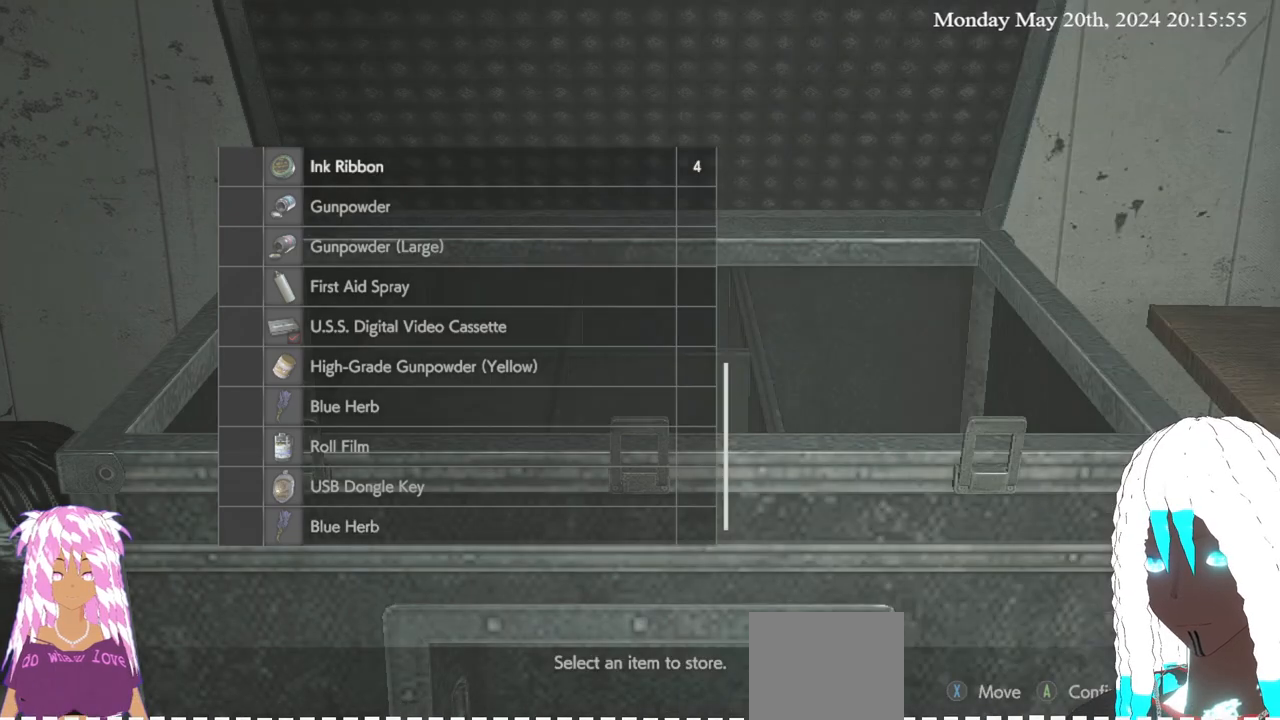
{"buttons": [], "left_stick": "left", "right_stick": "left", "events": [[50, "left_stick", "down-left"], [200, "right_stick", "left"], [350, "left_stick", "left"]]}
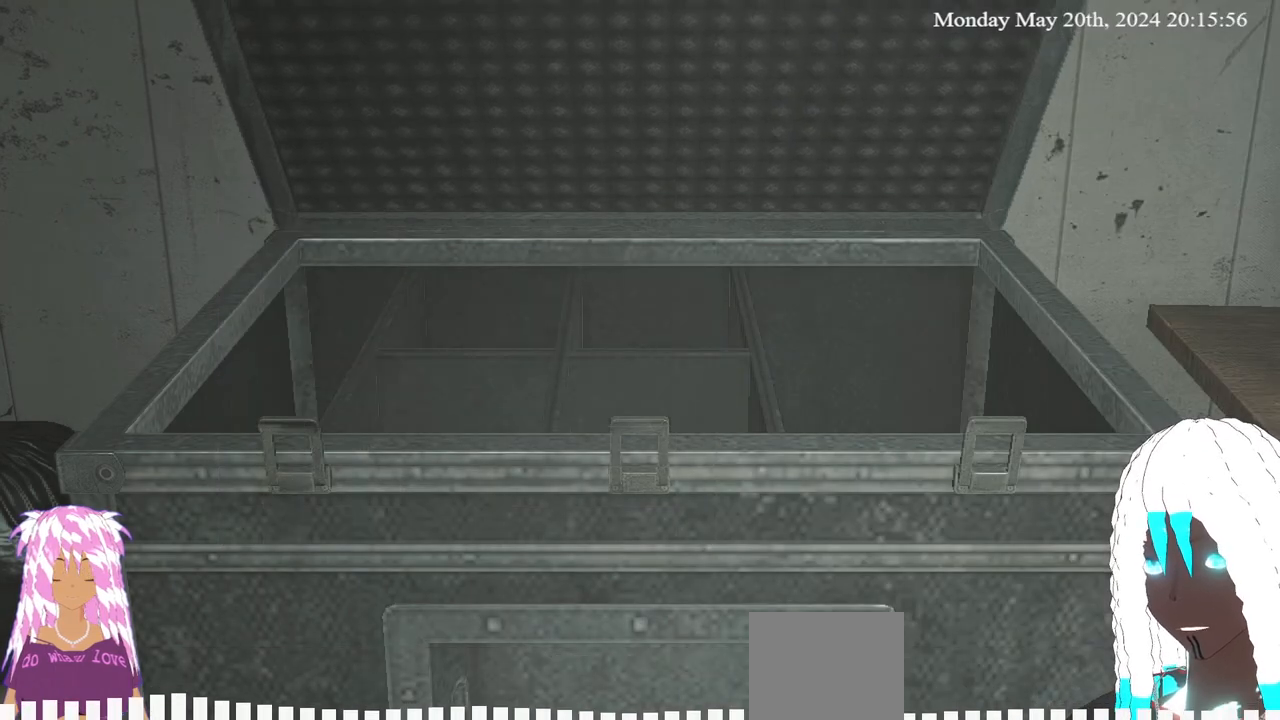
{"buttons": ["L3"], "left_stick": "up-left", "right_stick": "left", "events": [[33, "left_stick", "up-left"], [250, "L3", "down"]]}
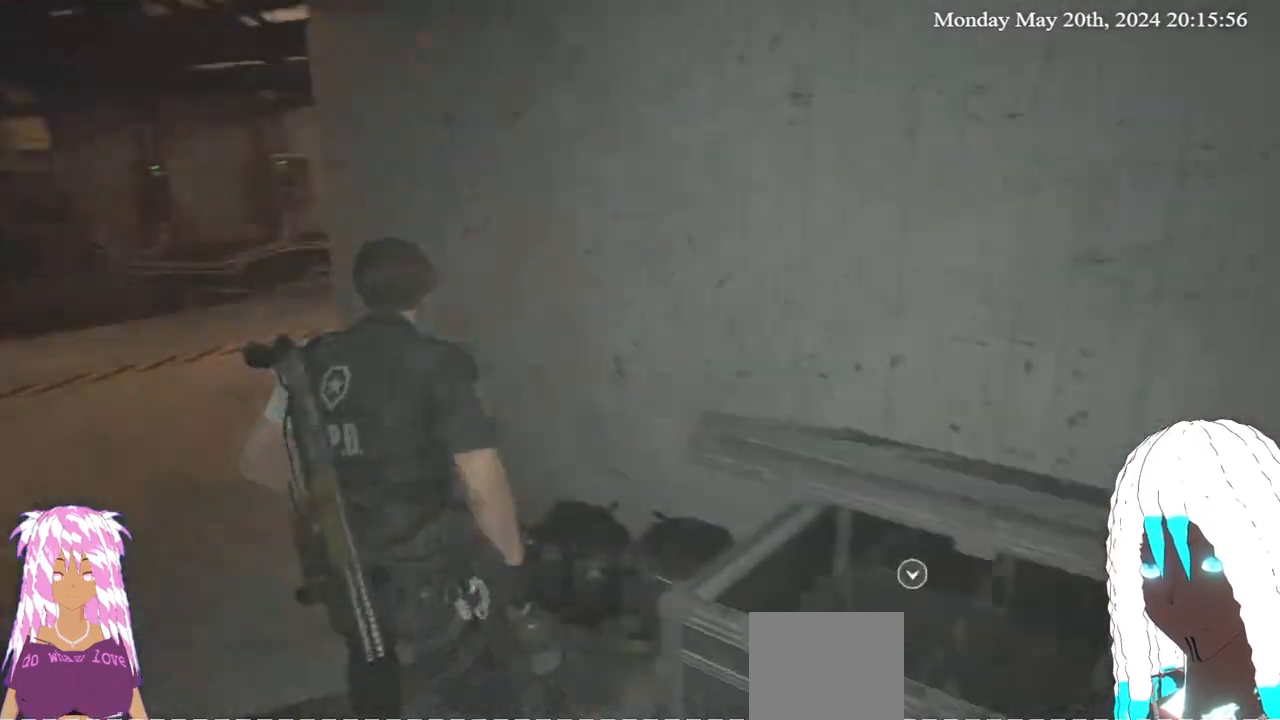
{"buttons": [], "left_stick": "up-left", "right_stick": "center", "events": [[17, "L3", "up"], [267, "right_stick", "center"]]}
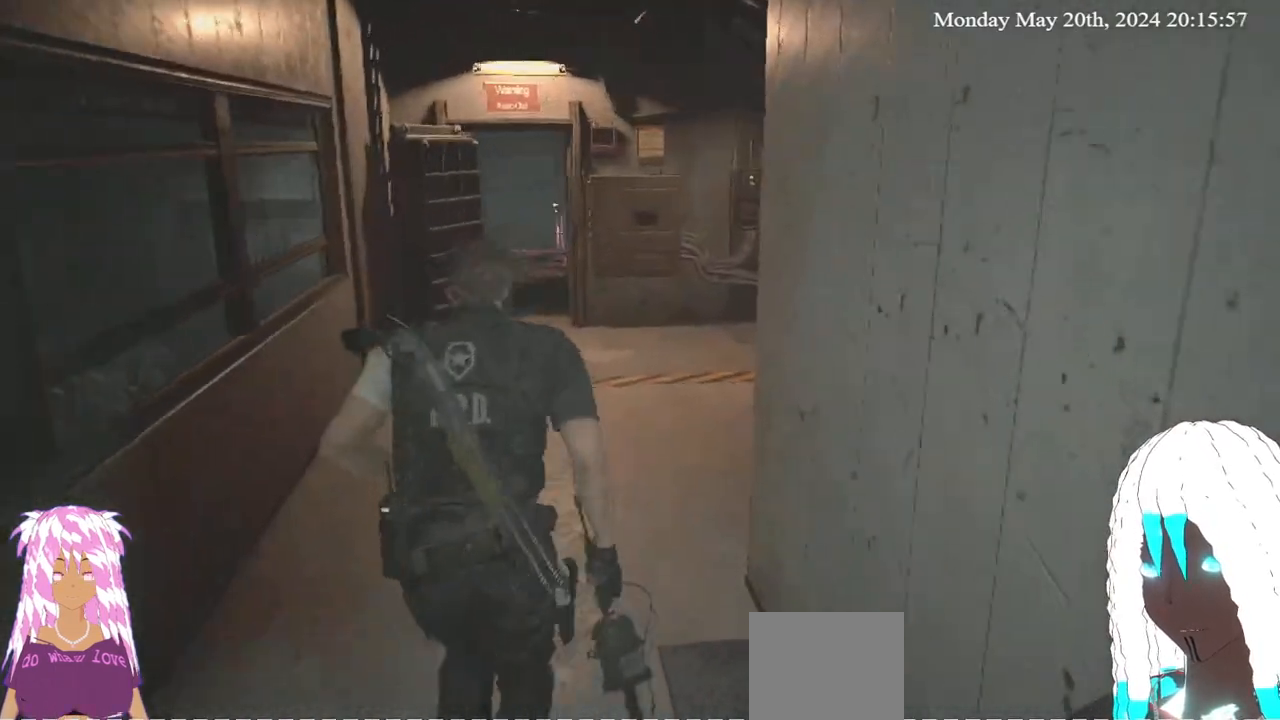
{"buttons": [], "left_stick": "up-left", "right_stick": "center", "events": []}
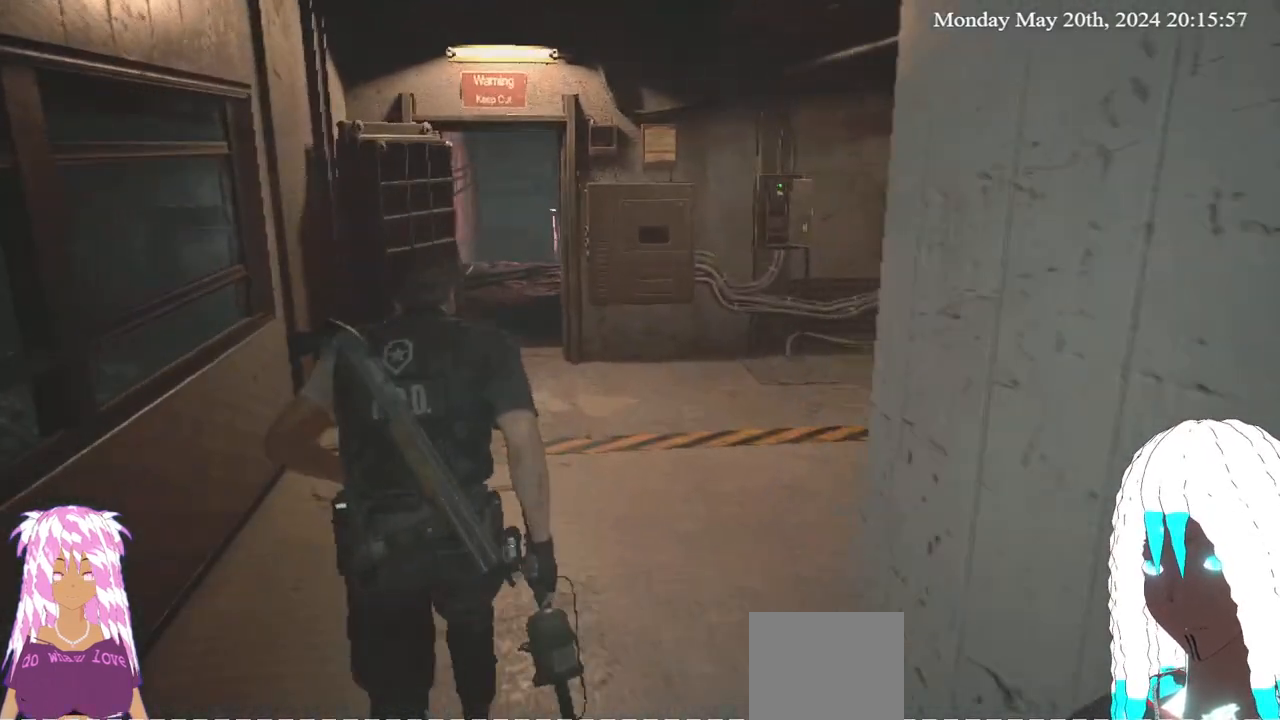
{"buttons": [], "left_stick": "up", "right_stick": "center", "events": [[450, "left_stick", "up"]]}
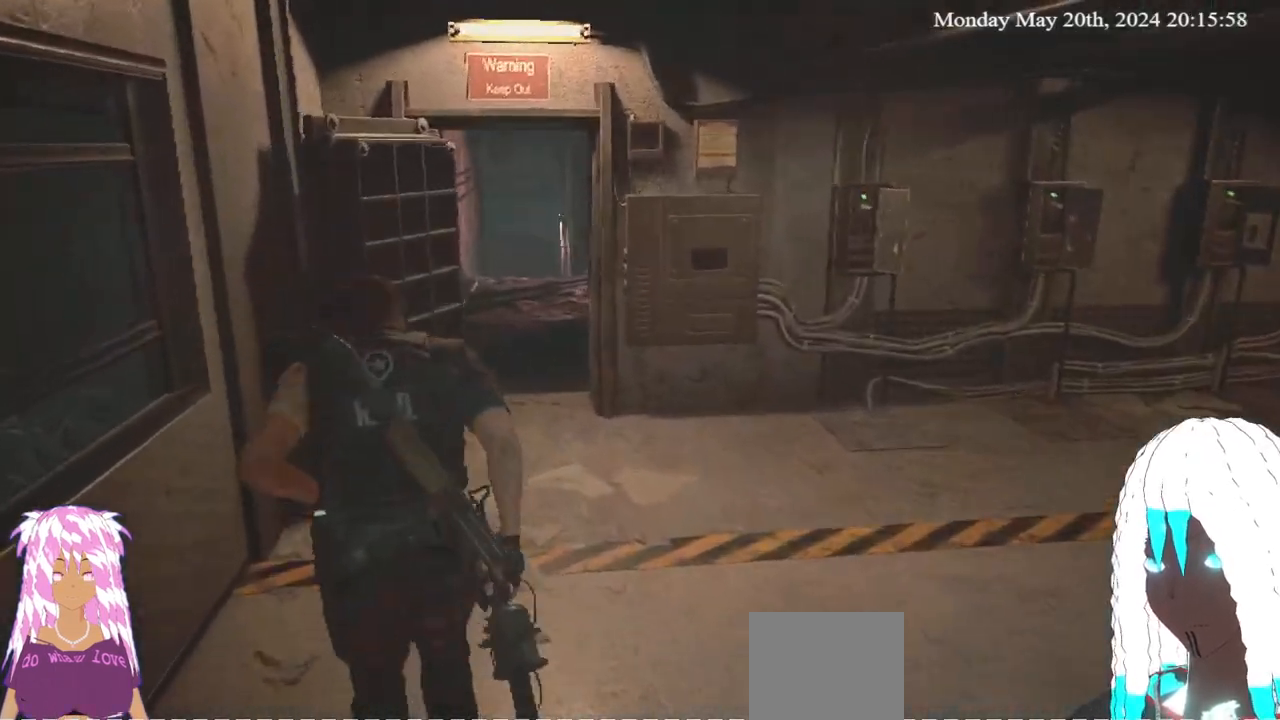
{"buttons": [], "left_stick": "up", "right_stick": "center", "events": []}
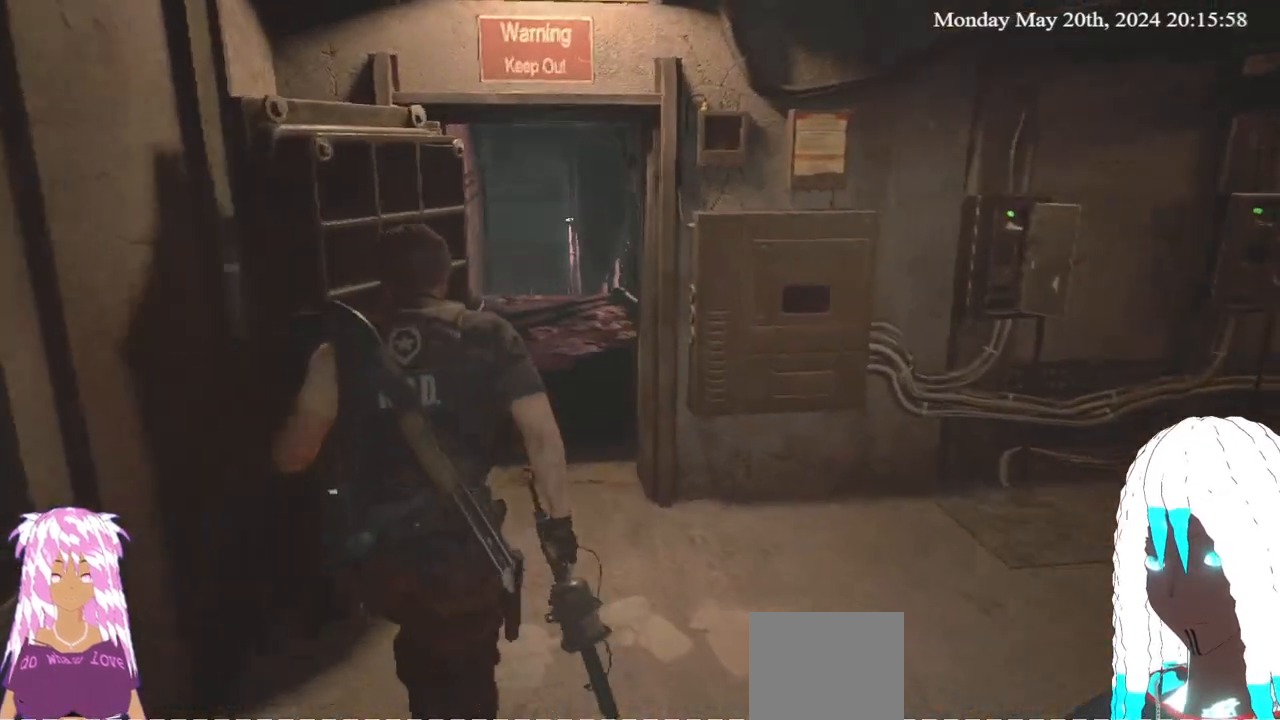
{"buttons": [], "left_stick": "up", "right_stick": "center", "events": []}
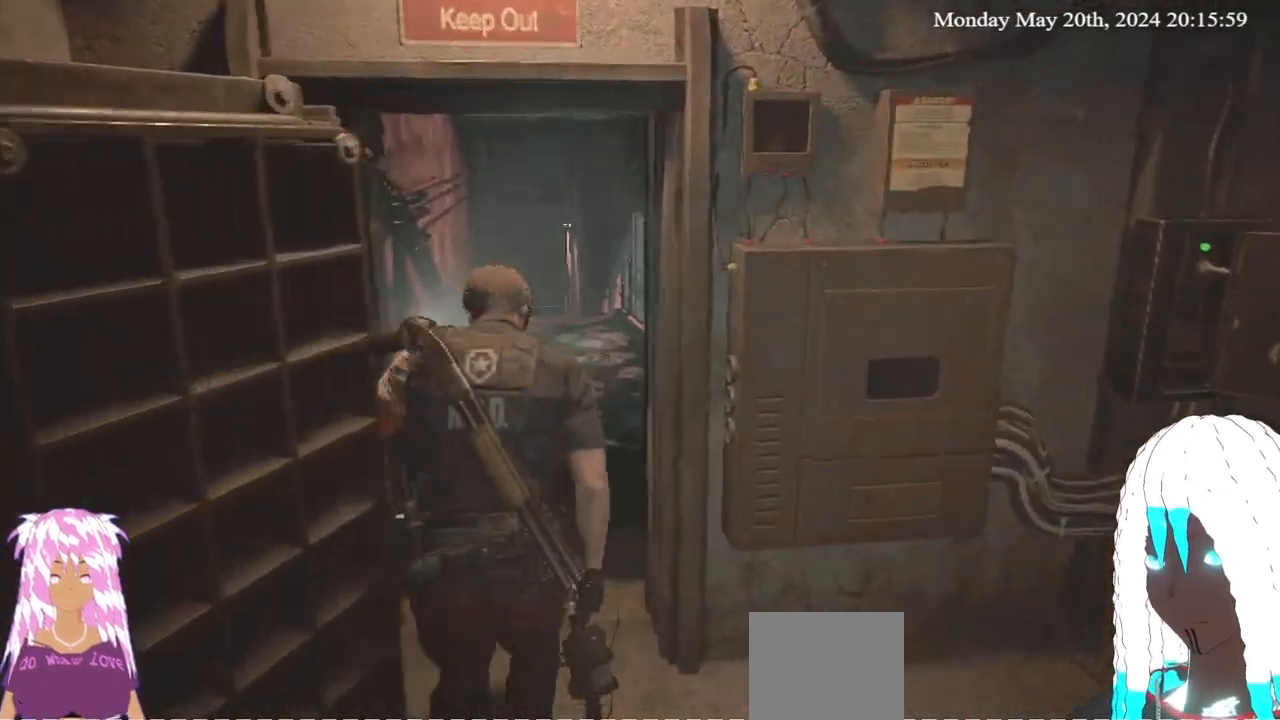
{"buttons": [], "left_stick": "up", "right_stick": "center", "events": []}
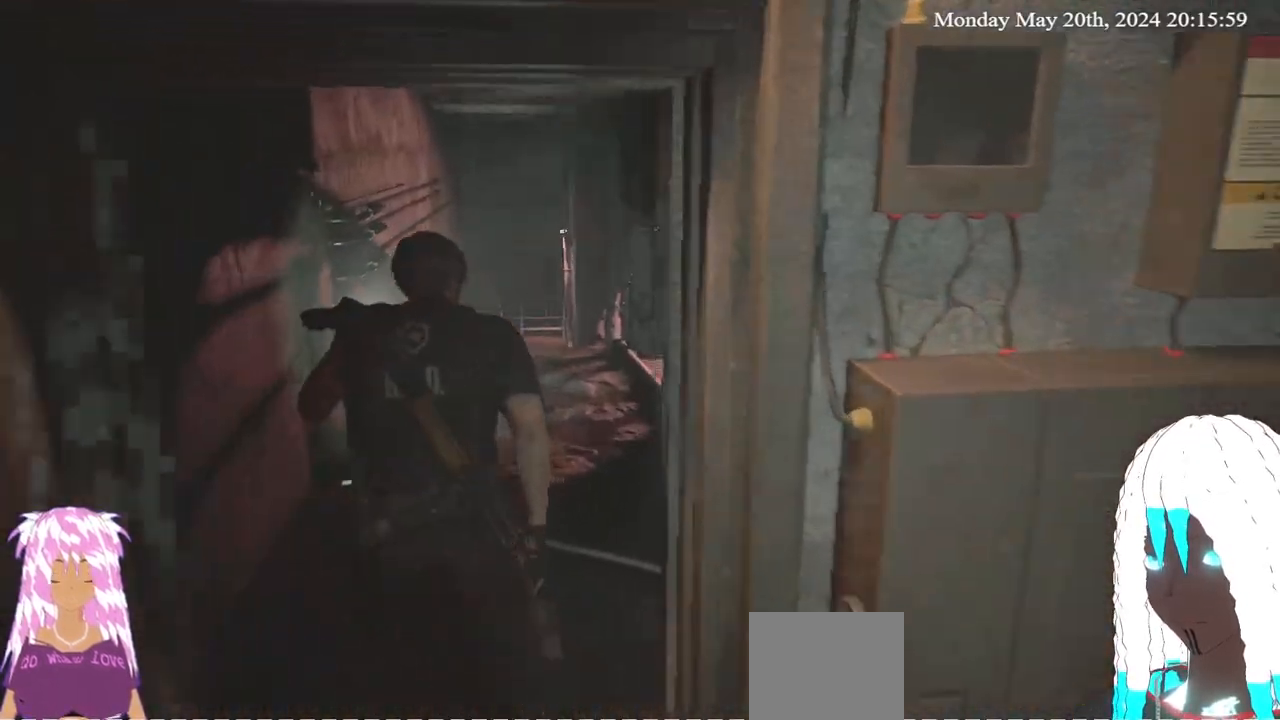
{"buttons": [], "left_stick": "up", "right_stick": "center", "events": []}
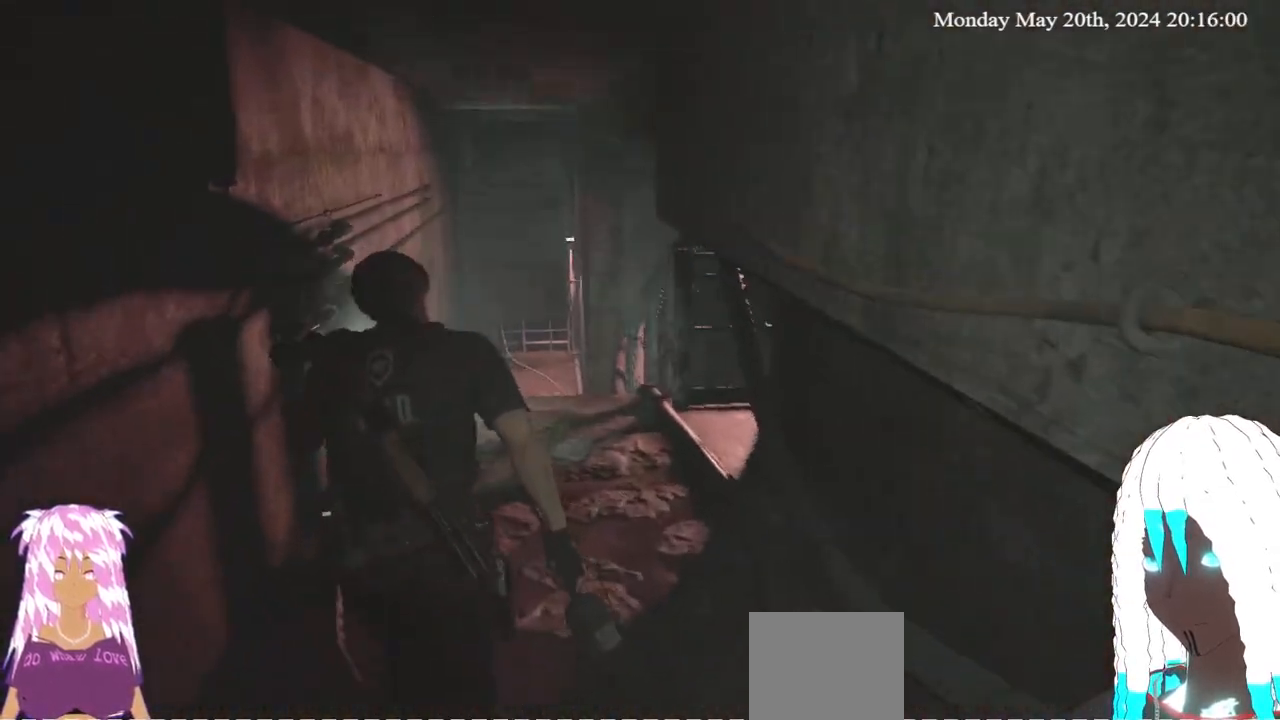
{"buttons": [], "left_stick": "up", "right_stick": "center", "events": []}
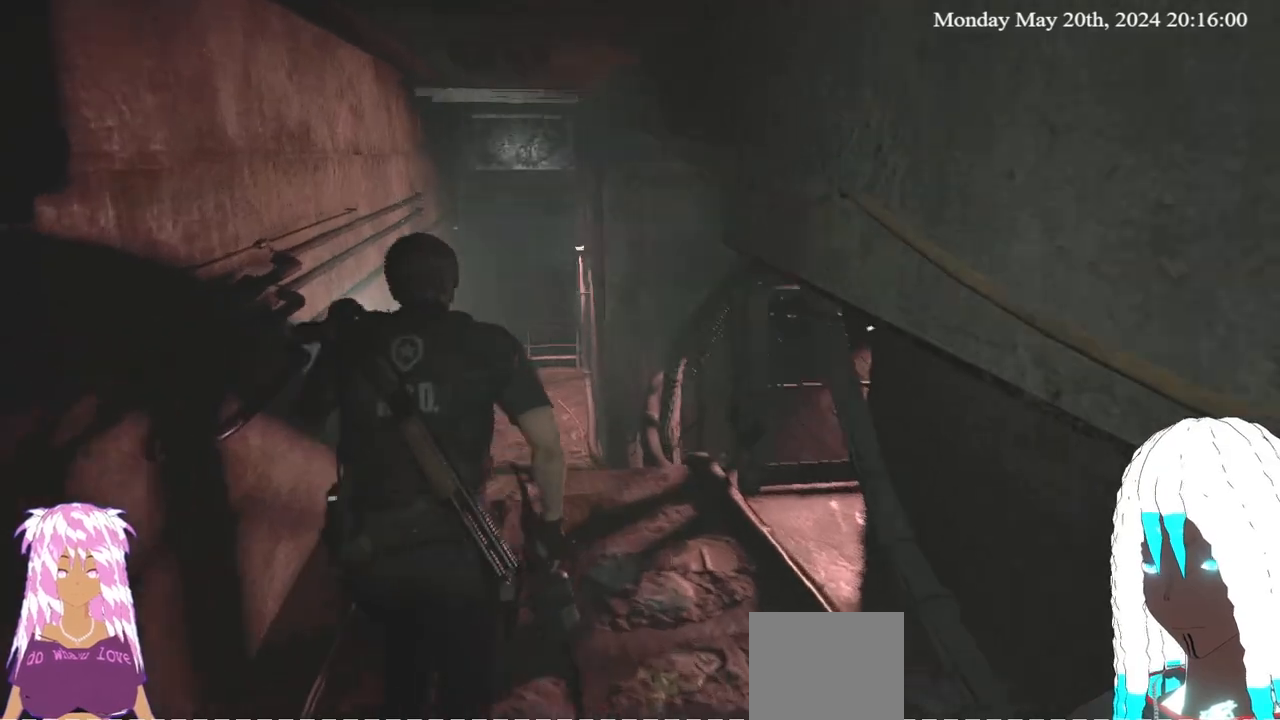
{"buttons": [], "left_stick": "up", "right_stick": "center", "events": []}
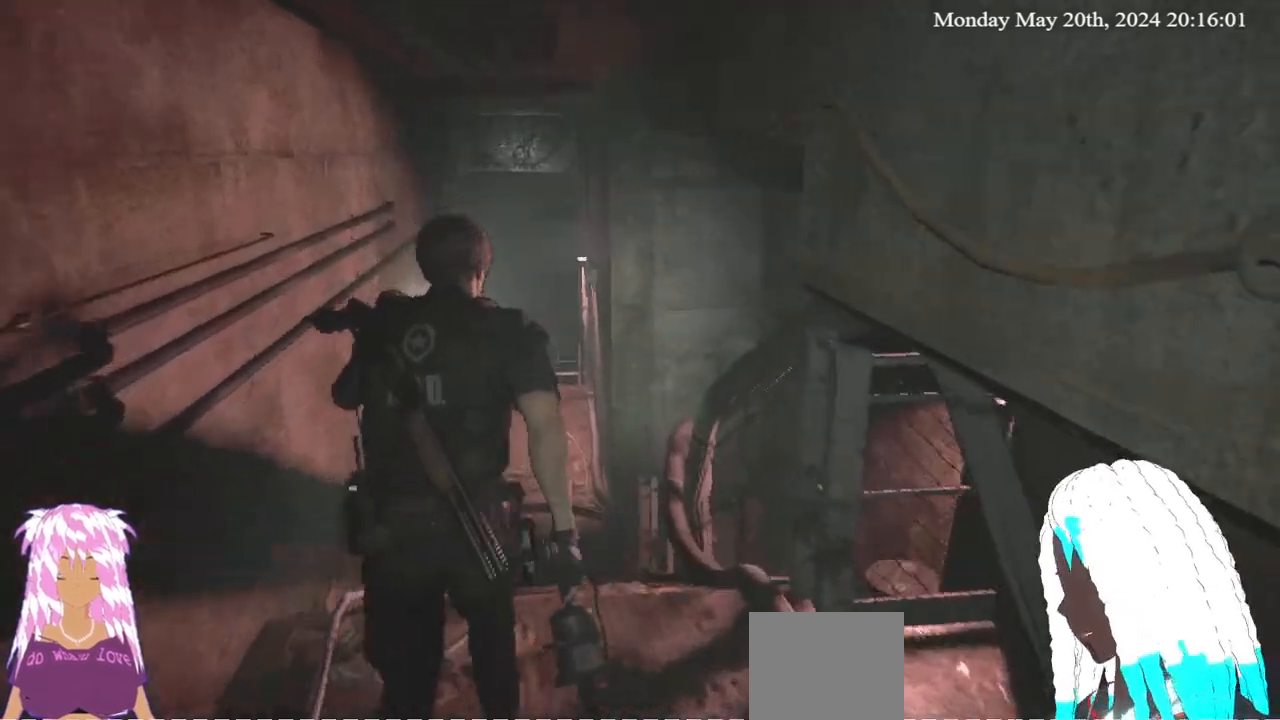
{"buttons": [], "left_stick": "up", "right_stick": "center", "events": []}
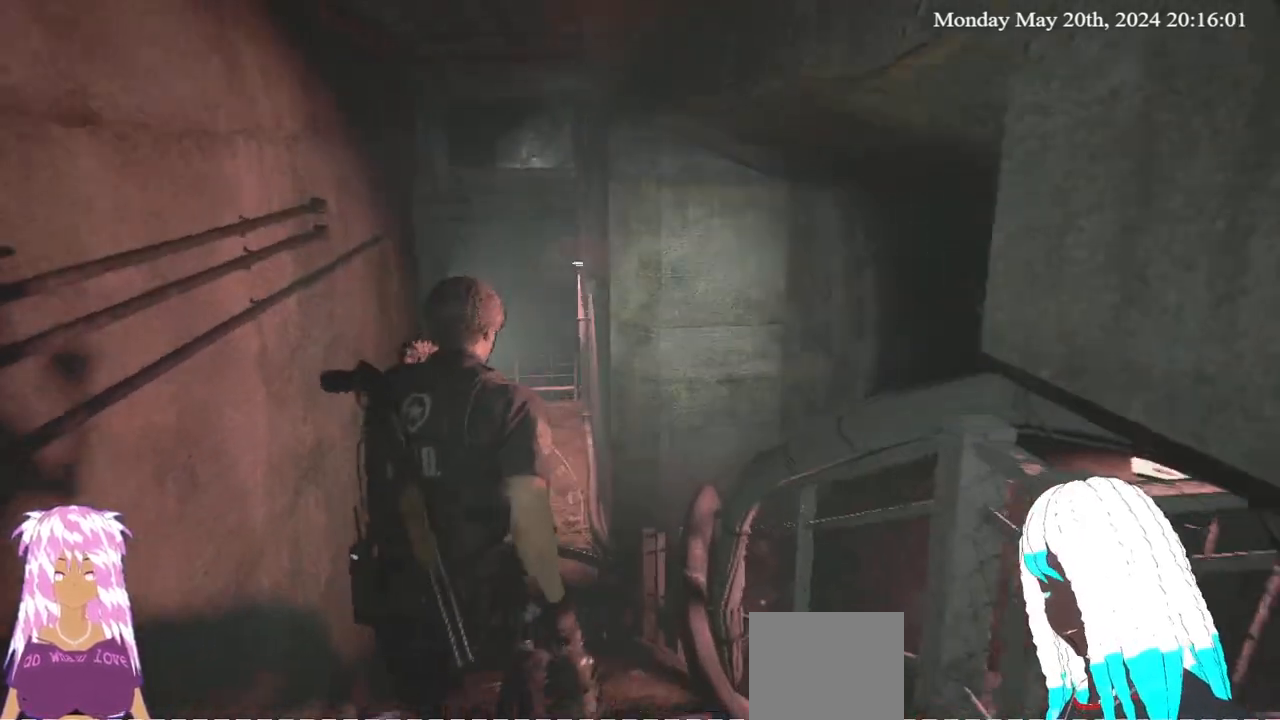
{"buttons": [], "left_stick": "up", "right_stick": "center", "events": []}
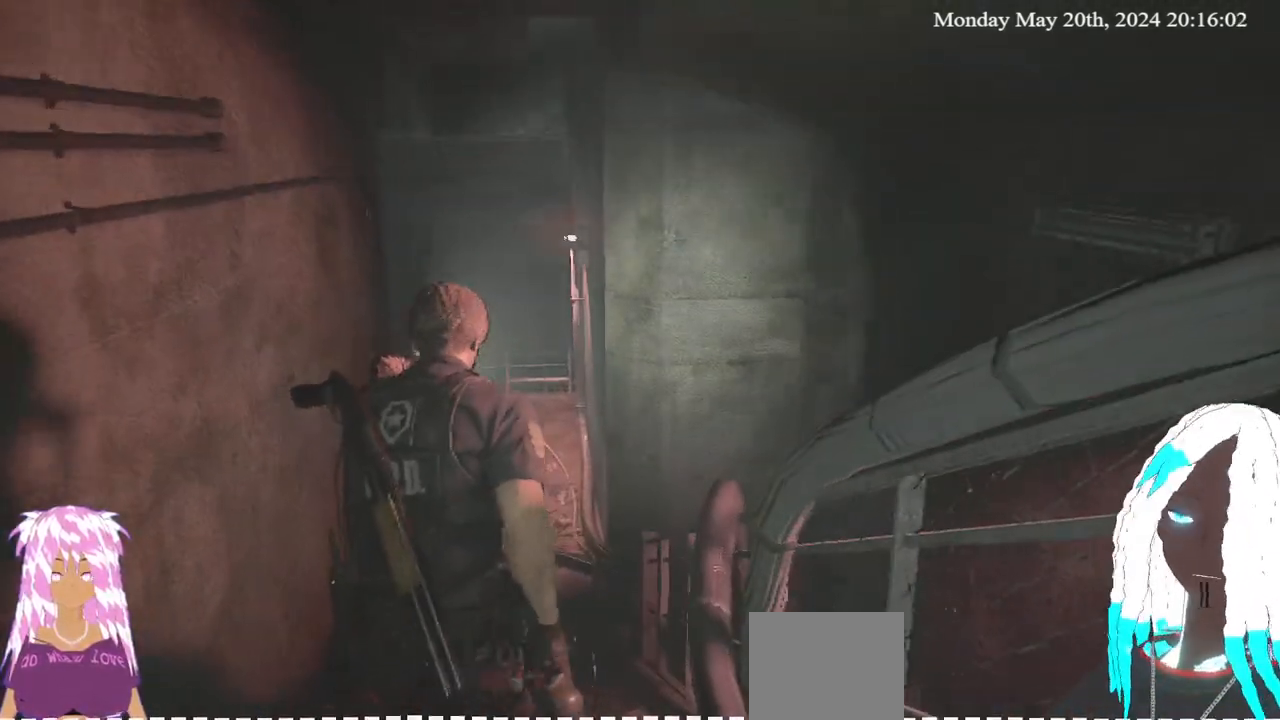
{"buttons": [], "left_stick": "up", "right_stick": "center", "events": []}
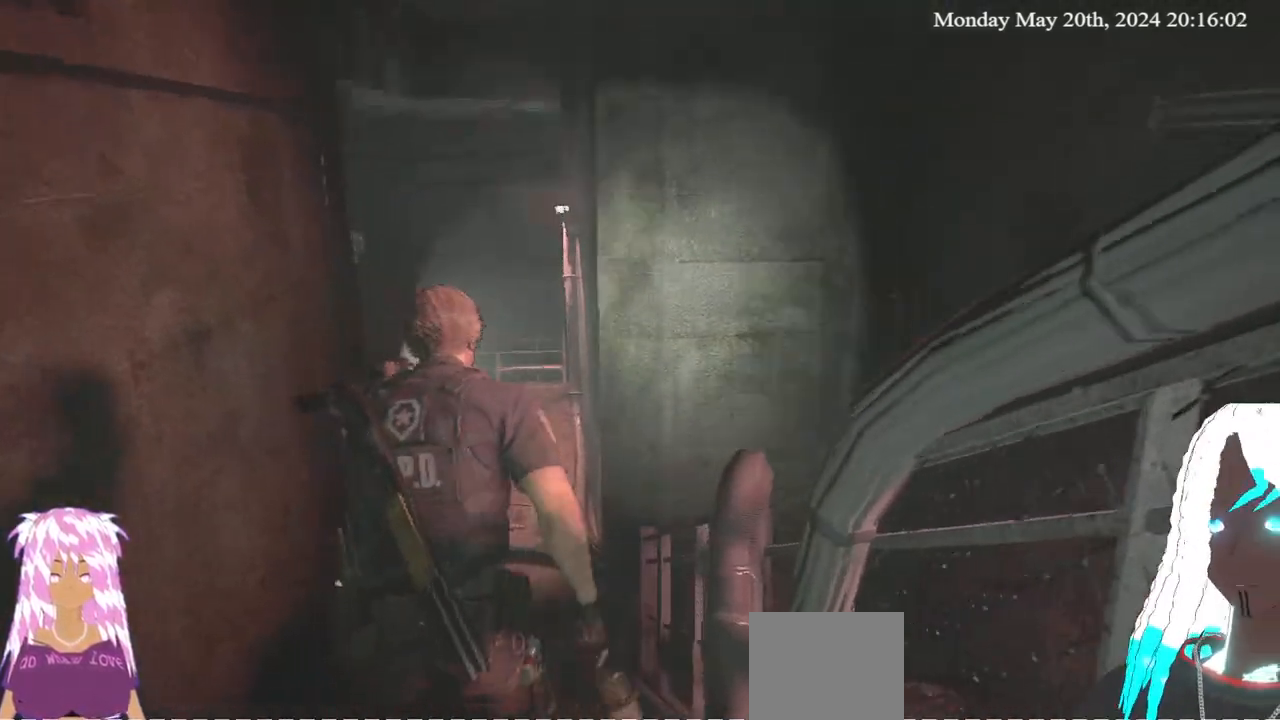
{"buttons": [], "left_stick": "up", "right_stick": "center", "events": []}
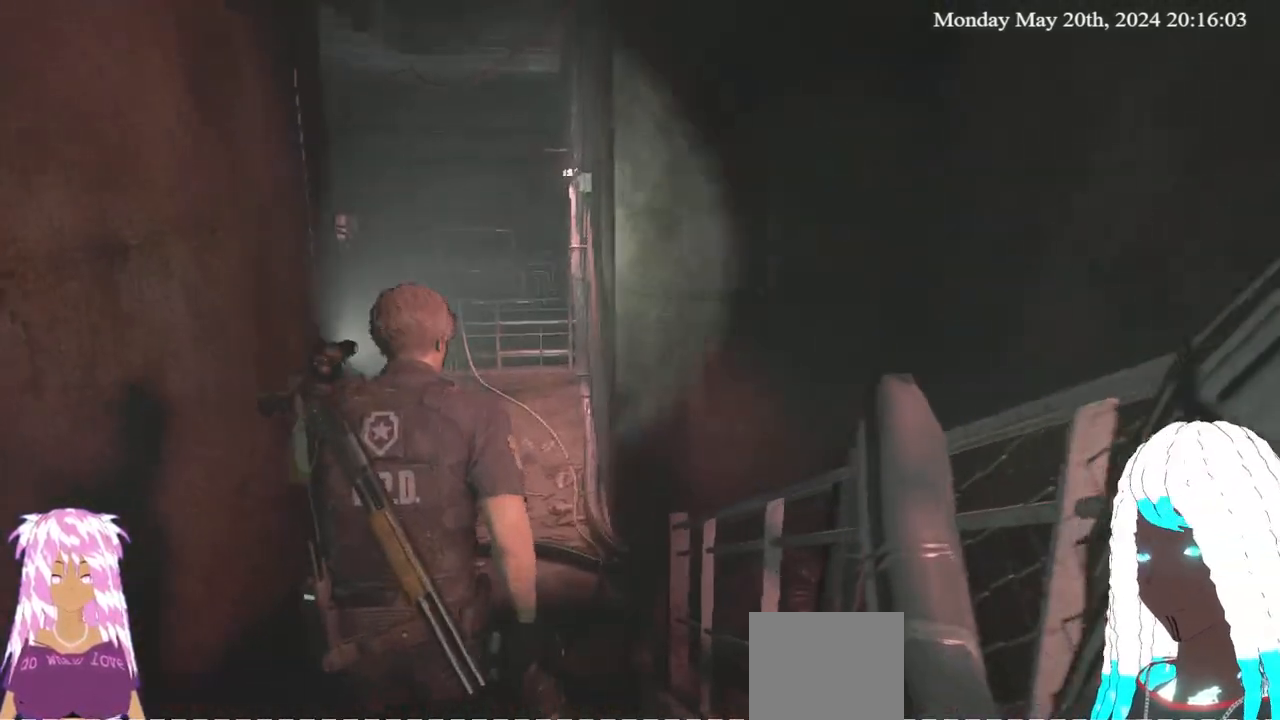
{"buttons": [], "left_stick": "up", "right_stick": "center", "events": []}